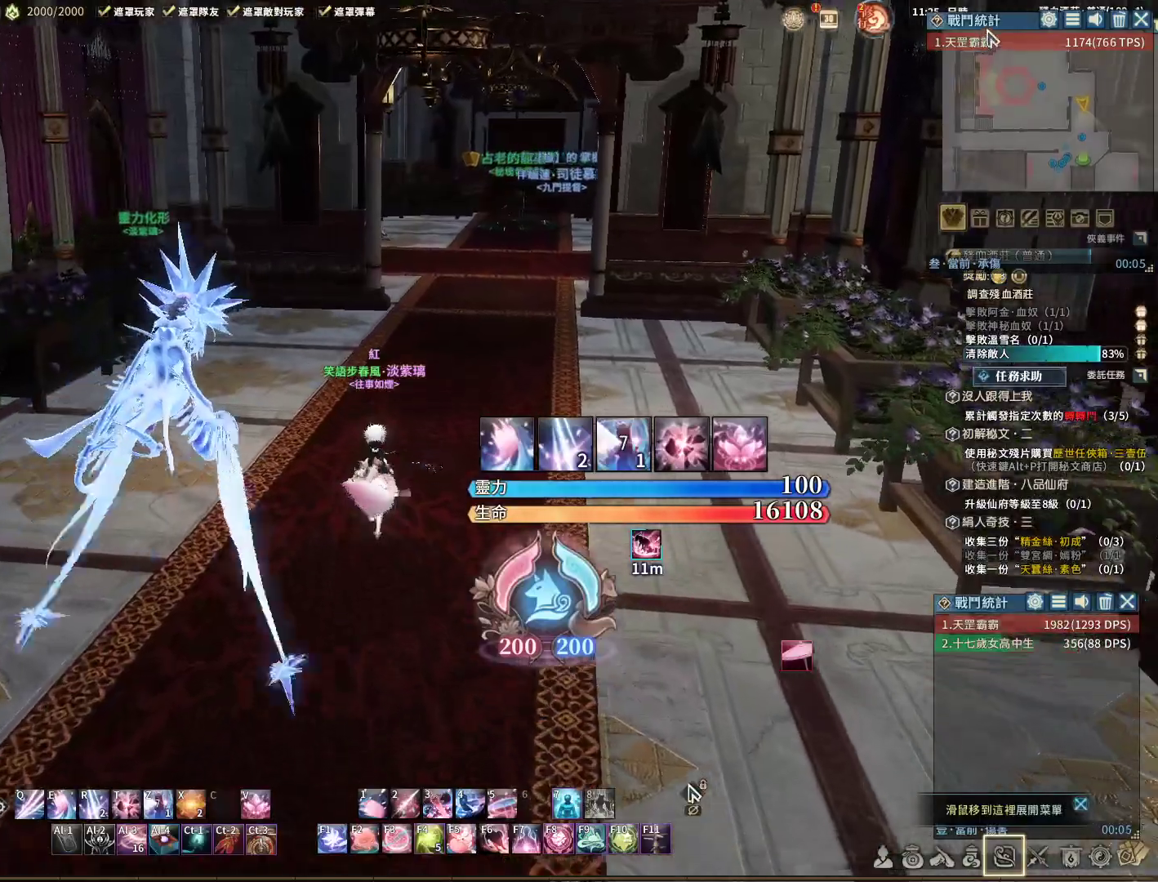
Gameplay with keyboard and mouse; each line is a JSON object with the keys and mouse buttons held at the frame after it. "events" lists presses ("down") and releases ("up") of "1", "2", "3", "4", "5", "a", "alt", "c", "caps_lock", "ctrl", "d", "e", "f", "g", "q", "r", "s", "shift", "space", "t", "tab", "v", "w", "x", "z", "mouse_left", "mouse_wheel" and "mouse_right" between this image and that frame as [ms after this image, input, new state], when the widget could be followed in between. "mouse_left", "mouse_wheel", "mouse_right" = the "left", "wheel", "right" buttons of the "mouse" list. No other keys are recorded. "wheel" means that the mouse wheel is clicked or scrolled. Not read: mouse_move.
{"keys": ["w"], "mouse": ["left"], "events": [[183, "mouse_left", "down"]]}
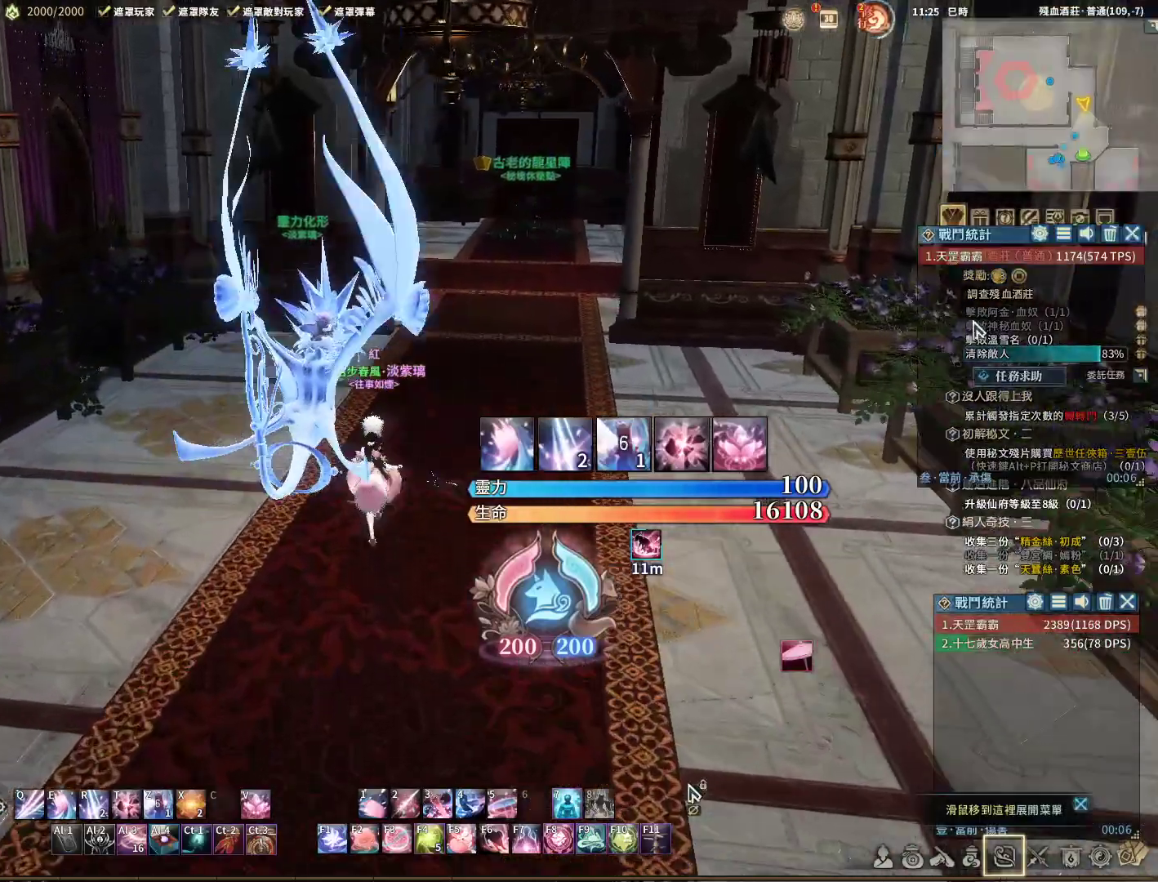
{"keys": ["w"], "mouse": ["left"], "events": []}
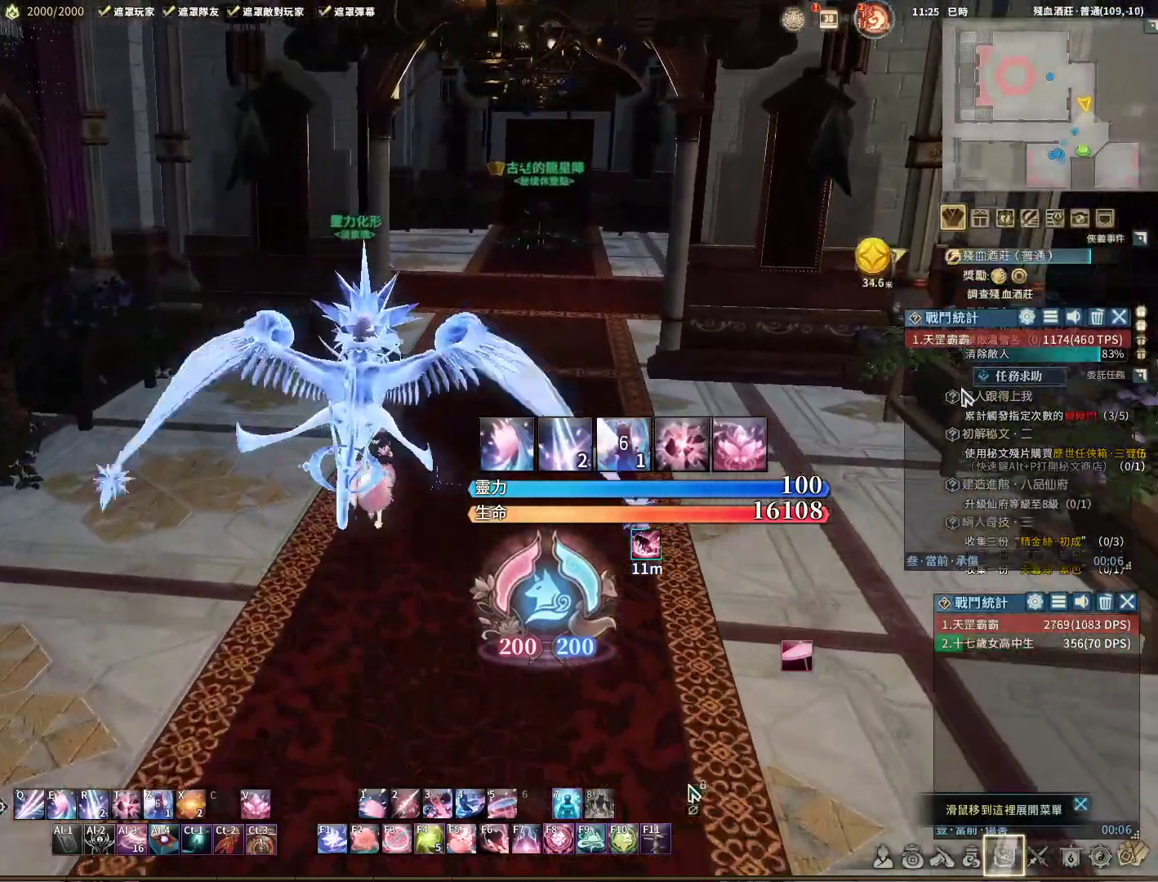
{"keys": ["w"], "mouse": ["left"], "events": [[33, "d", "down"], [233, "d", "up"]]}
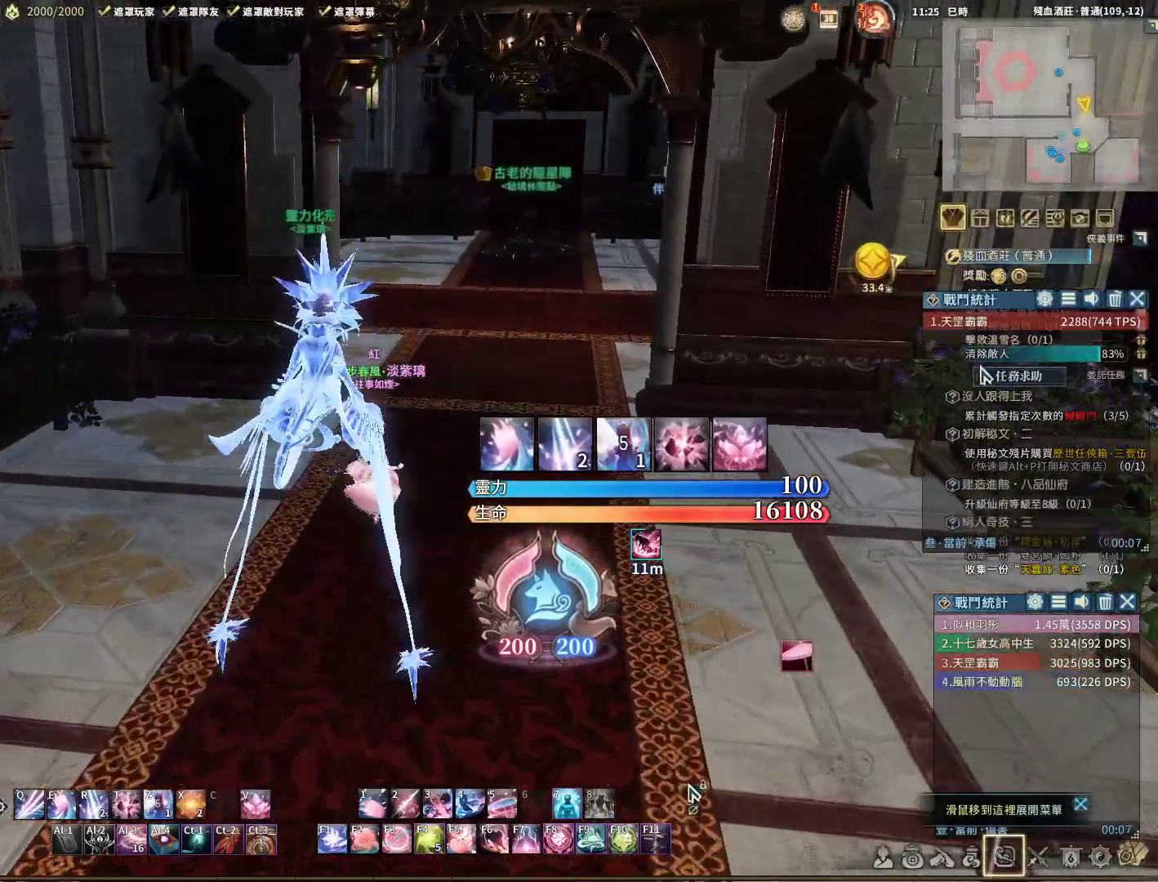
{"keys": ["w"], "mouse": ["left"], "events": []}
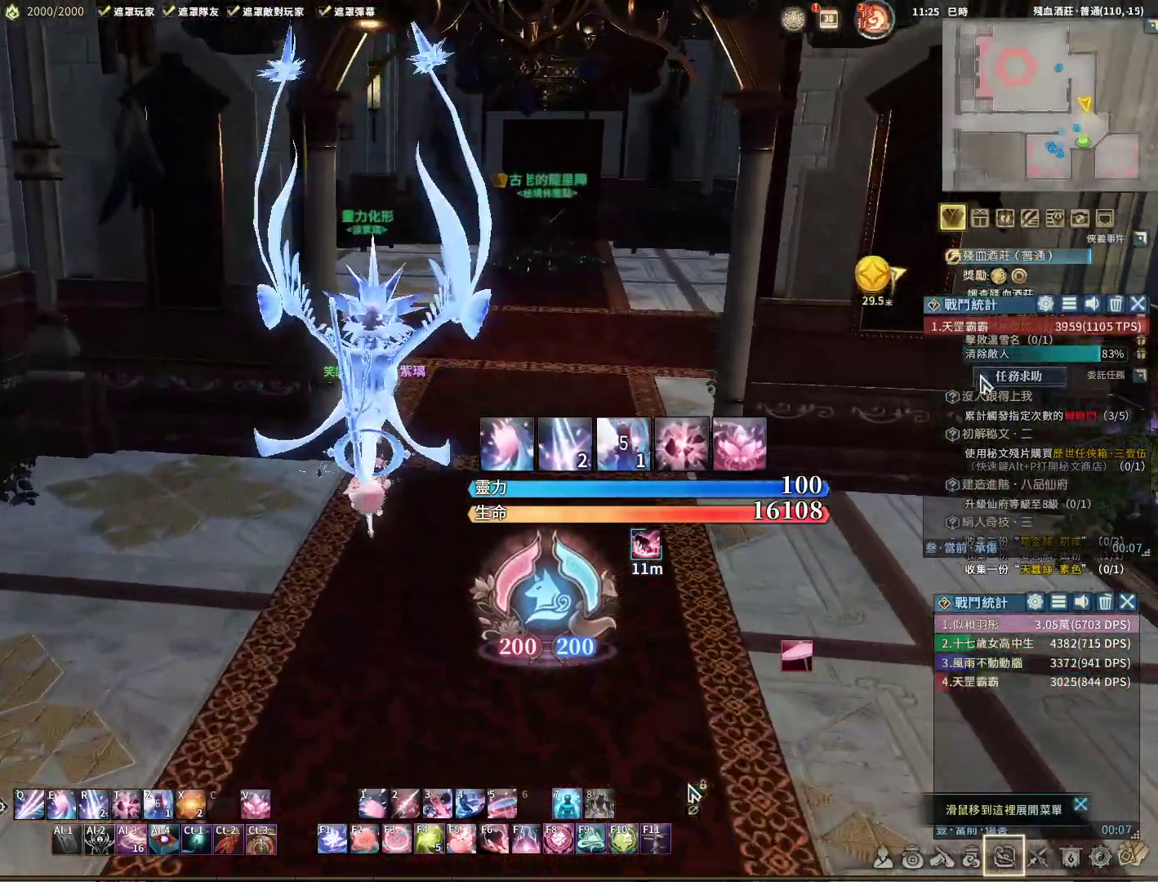
{"keys": ["d", "w"], "mouse": [], "events": [[67, "mouse_left", "up"], [150, "d", "down"]]}
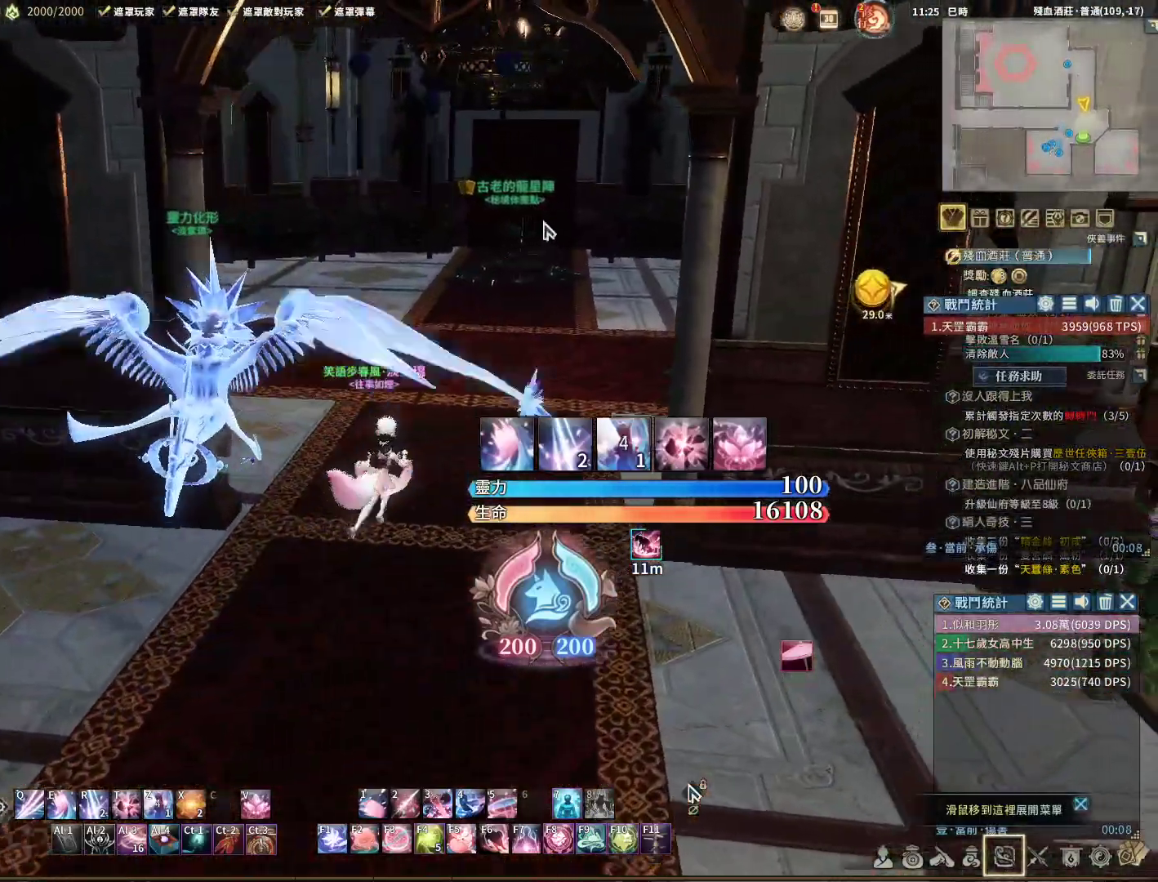
{"keys": ["w"], "mouse": ["right"], "events": [[33, "d", "up"], [183, "mouse_right", "down"]]}
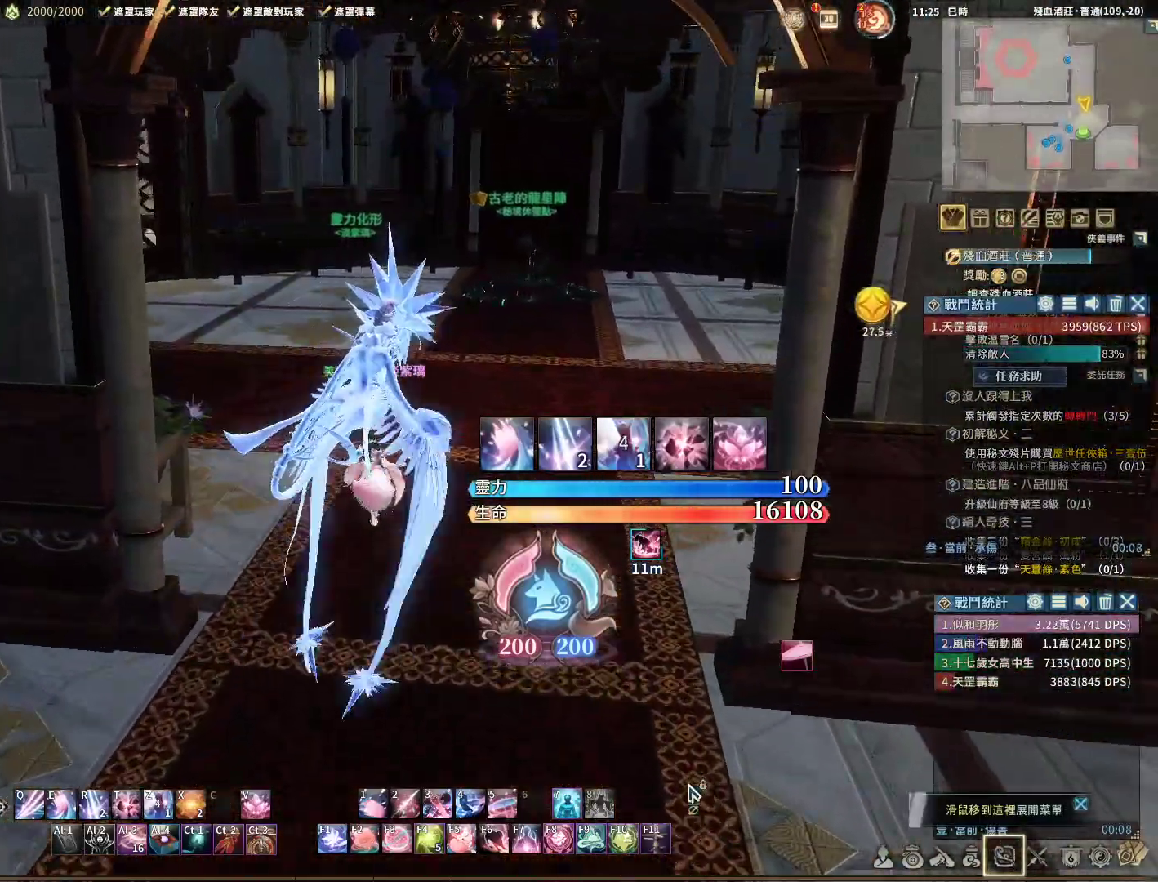
{"keys": ["w"], "mouse": ["right"], "events": [[200, "d", "down"], [233, "d", "up"]]}
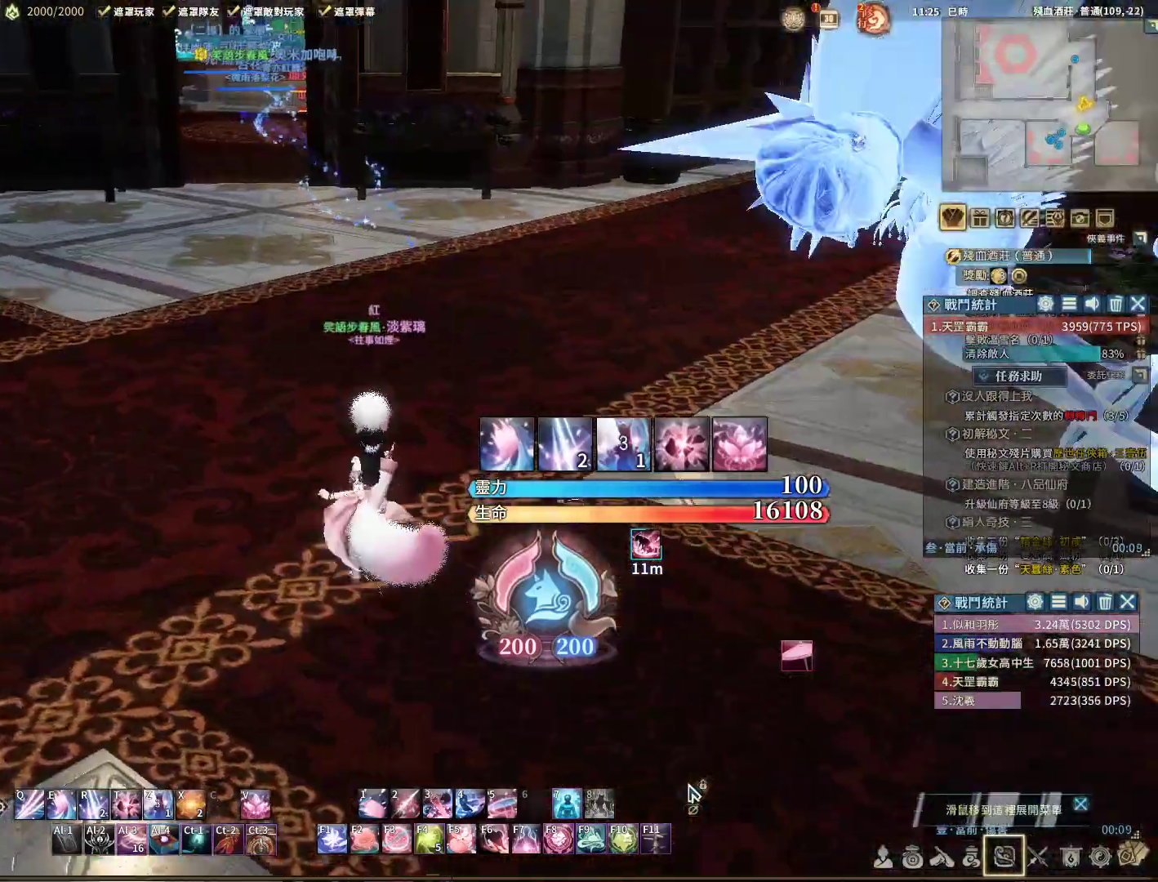
{"keys": ["w"], "mouse": ["right"], "events": []}
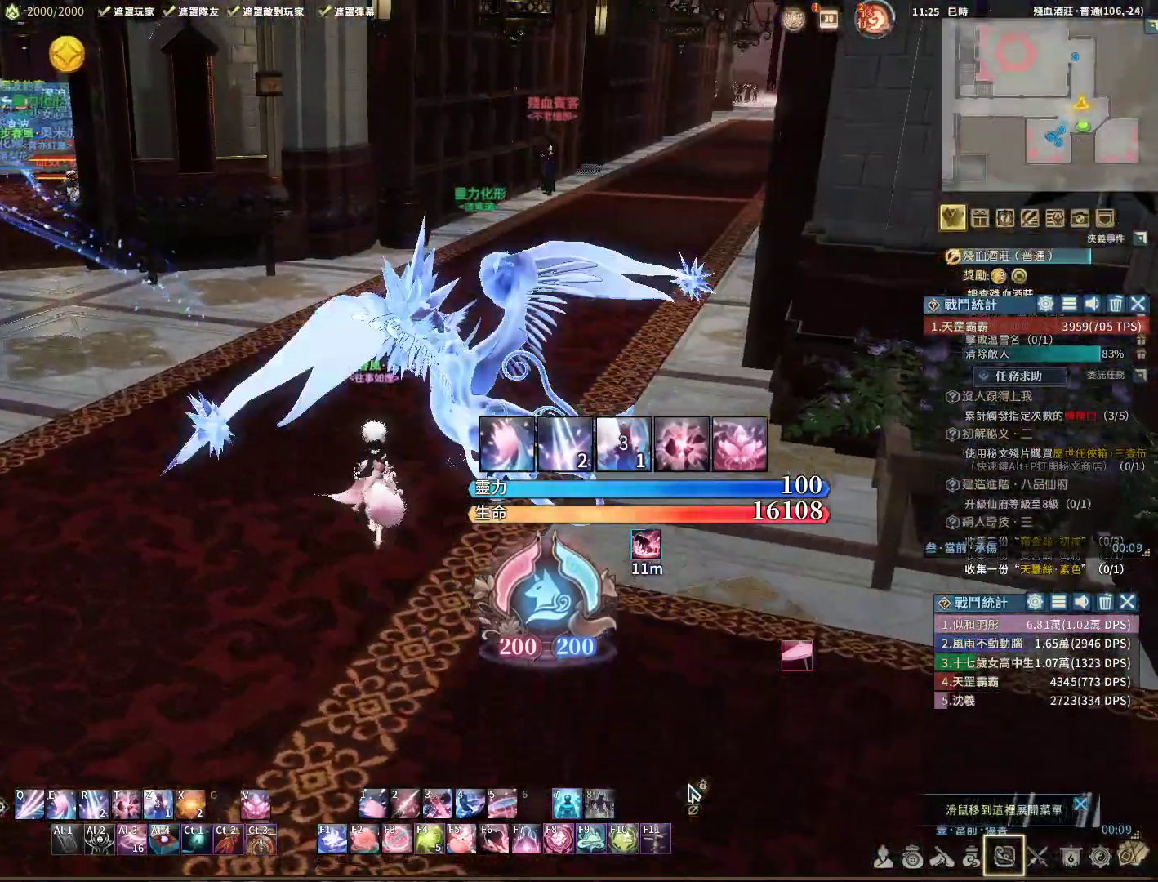
{"keys": ["a", "w"], "mouse": ["right"], "events": [[267, "a", "down"]]}
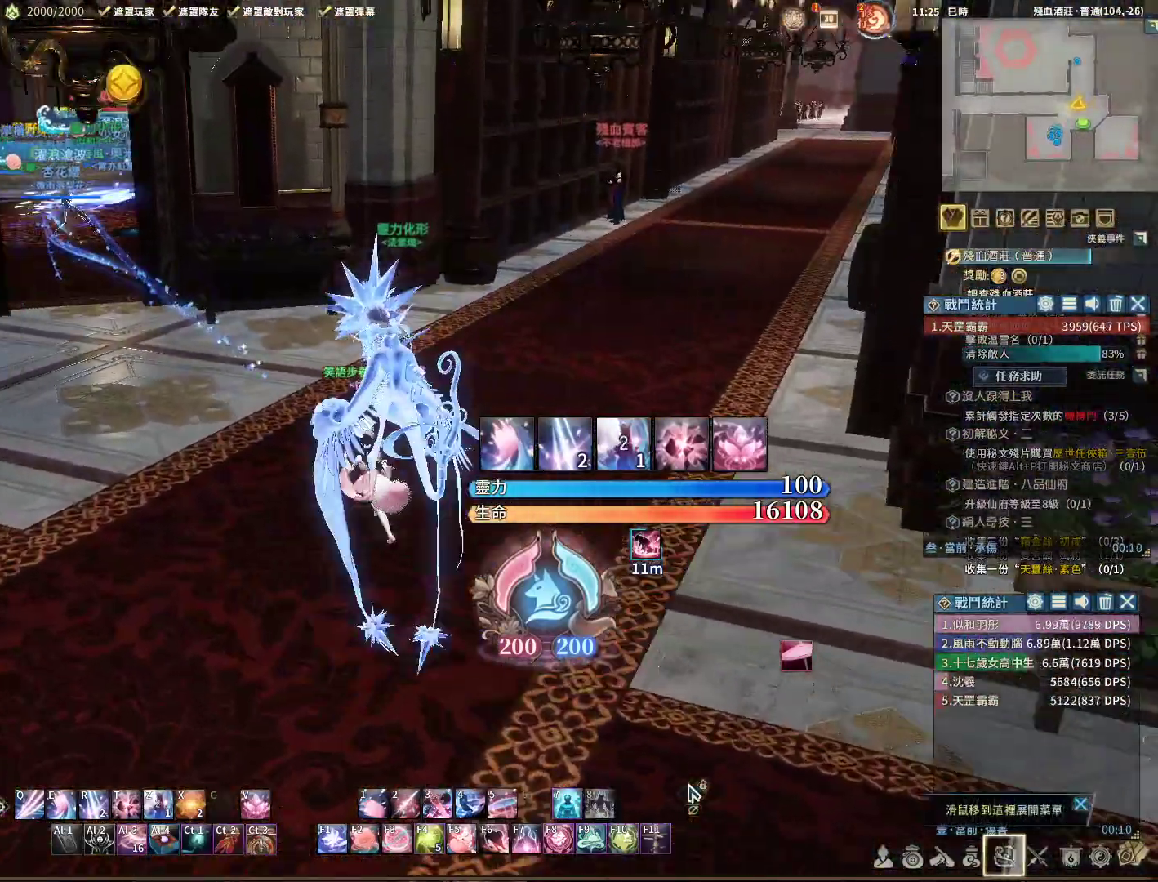
{"keys": ["w"], "mouse": ["right"], "events": [[467, "a", "up"]]}
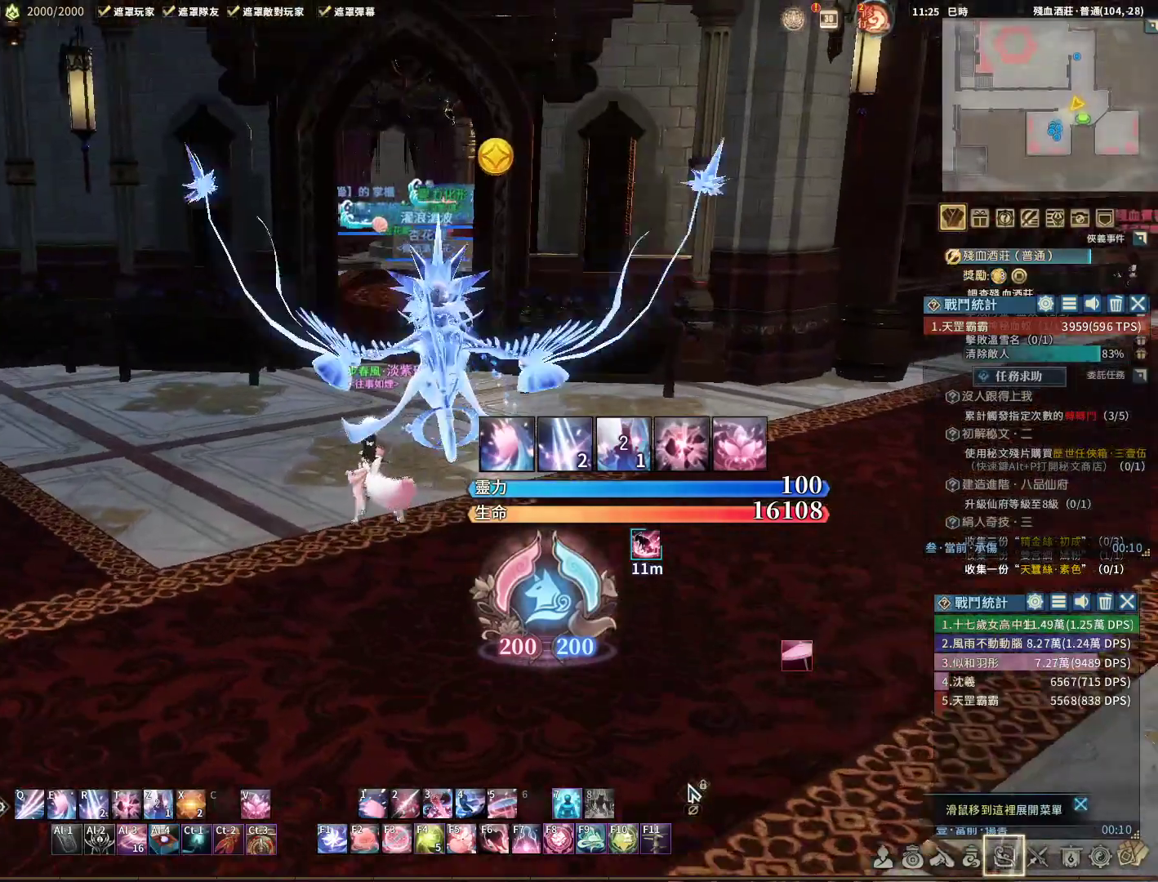
{"keys": ["w"], "mouse": ["right"], "events": [[117, "shift", "down"], [250, "shift", "up"]]}
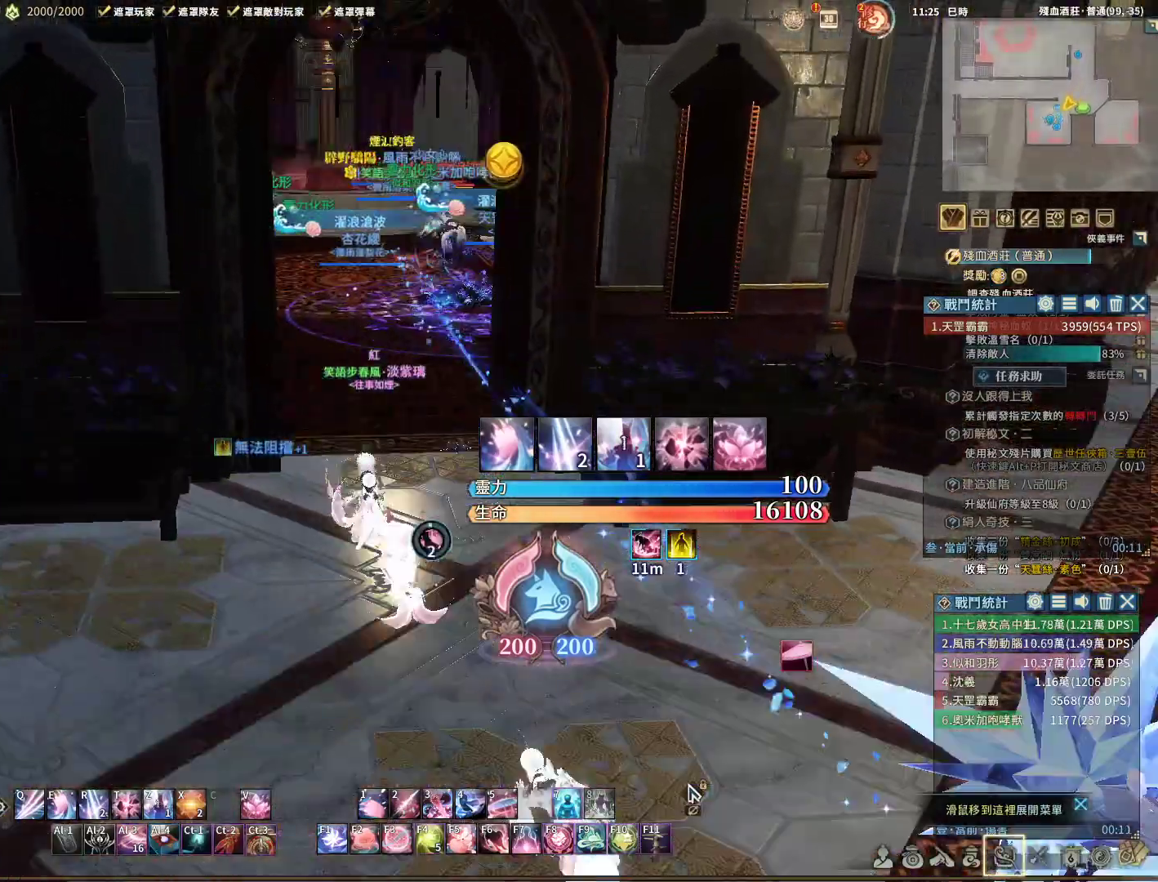
{"keys": ["r", "w"], "mouse": ["right"], "events": [[83, "tab", "down"], [217, "r", "down"], [217, "tab", "up"]]}
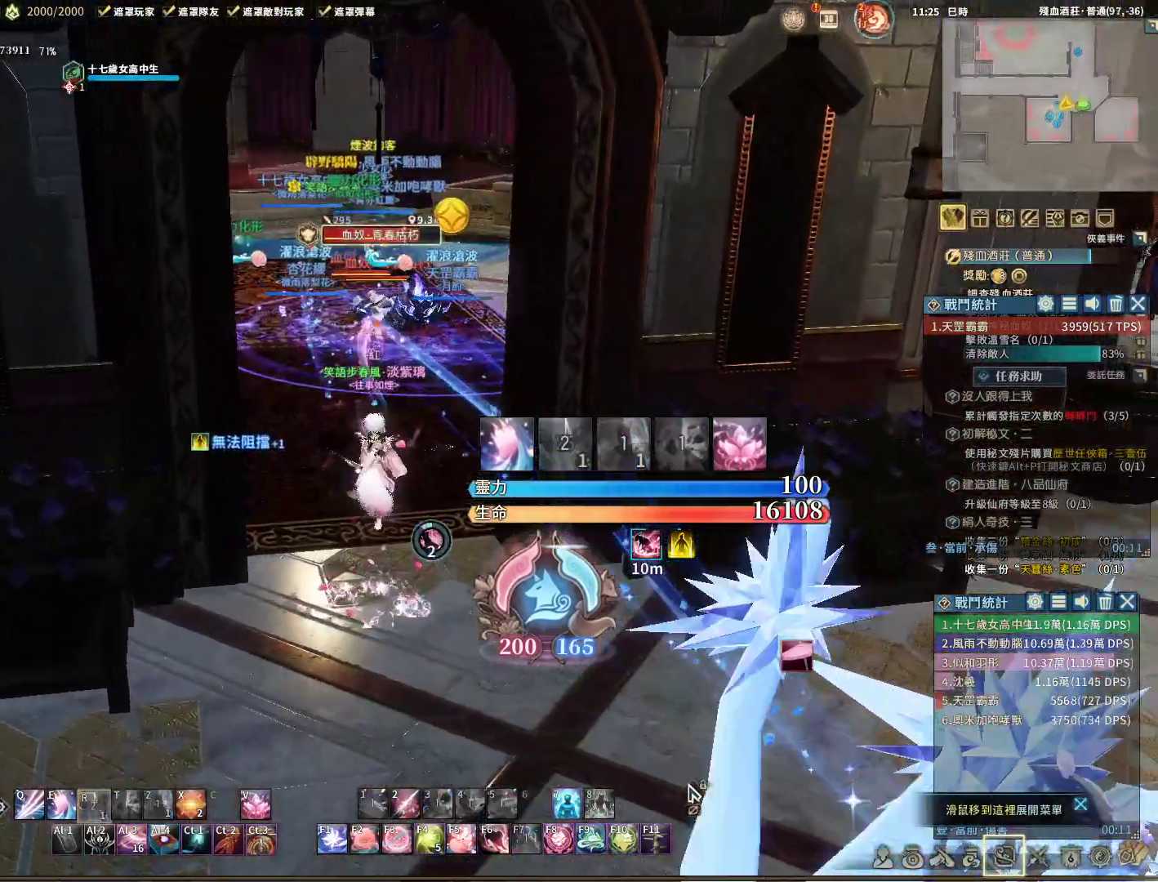
{"keys": ["d"], "mouse": ["right"], "events": [[50, "r", "up"], [100, "a", "down"], [283, "a", "up"], [333, "d", "down"], [333, "w", "up"]]}
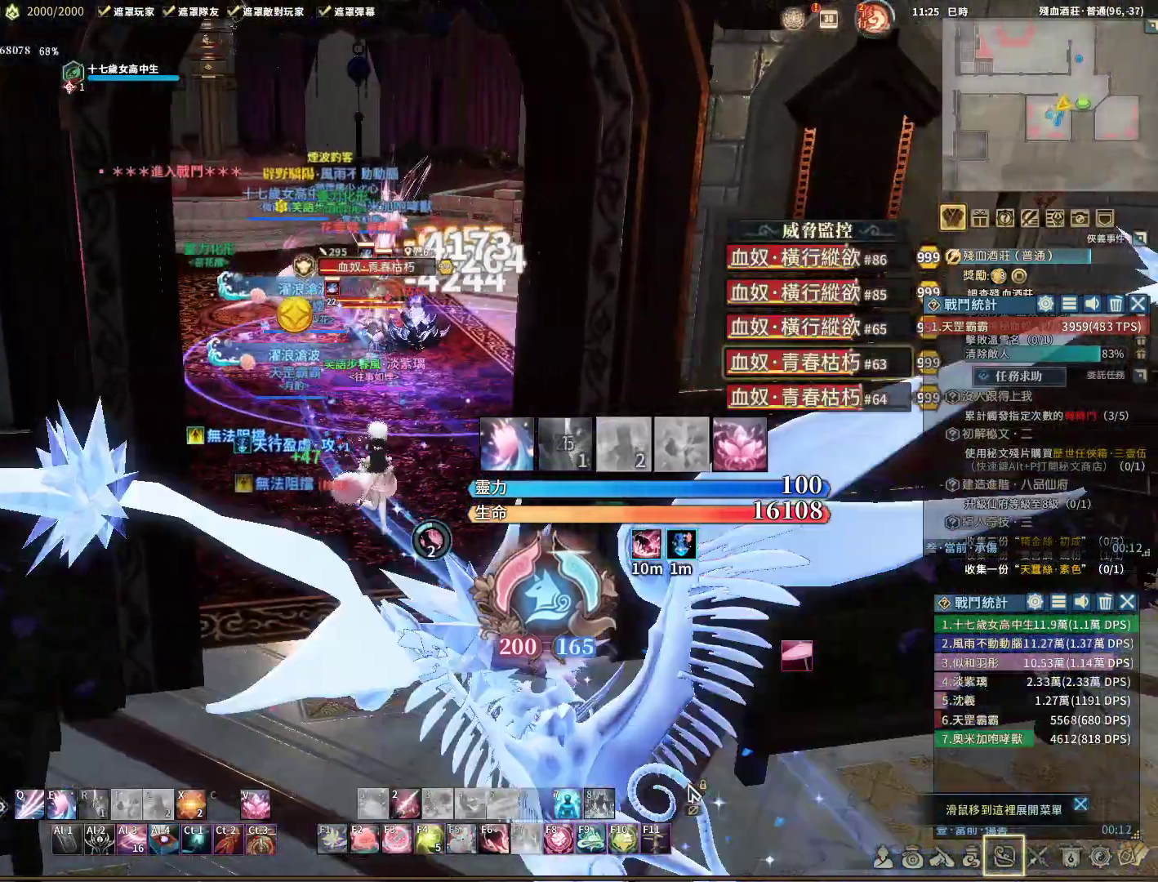
{"keys": ["q", "s"], "mouse": ["right"], "events": [[17, "s", "down"], [67, "d", "up"], [500, "q", "down"]]}
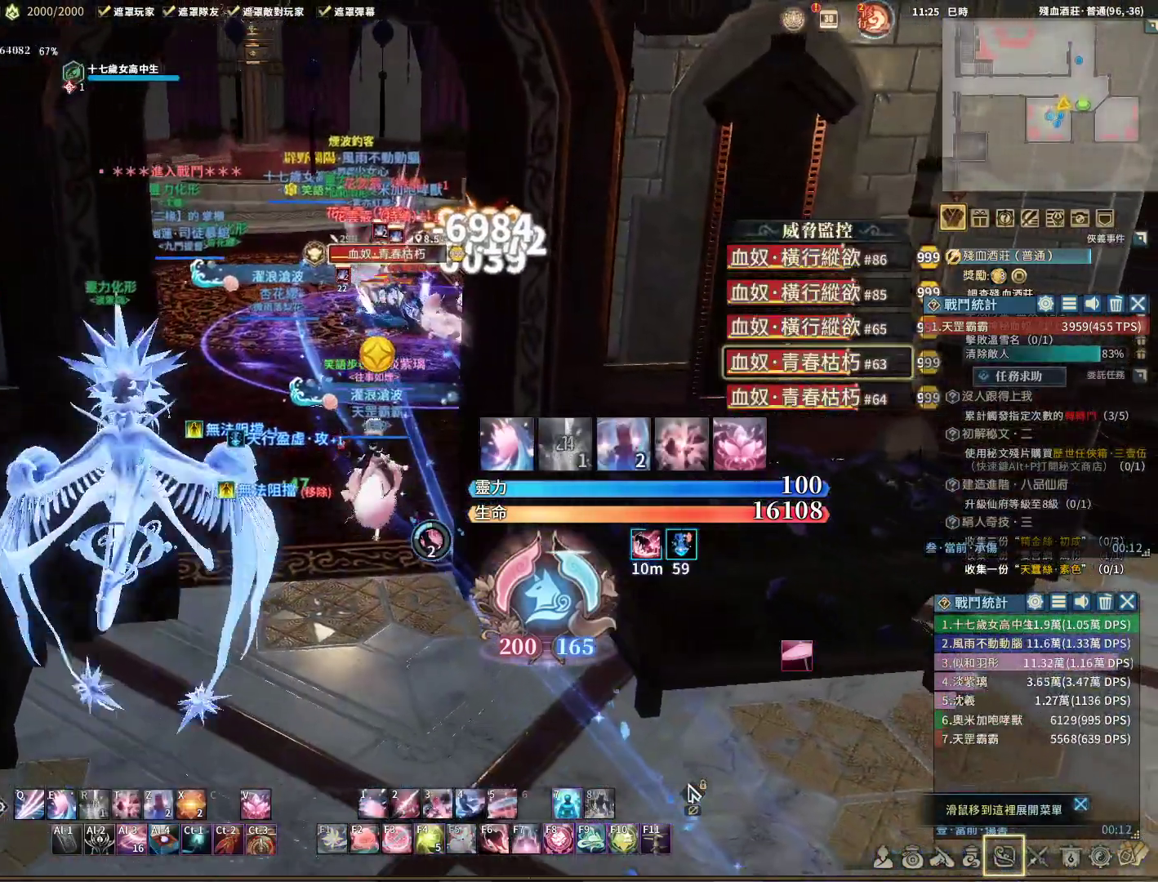
{"keys": ["q", "s"], "mouse": ["right"], "events": [[183, "e", "down"], [367, "e", "up"]]}
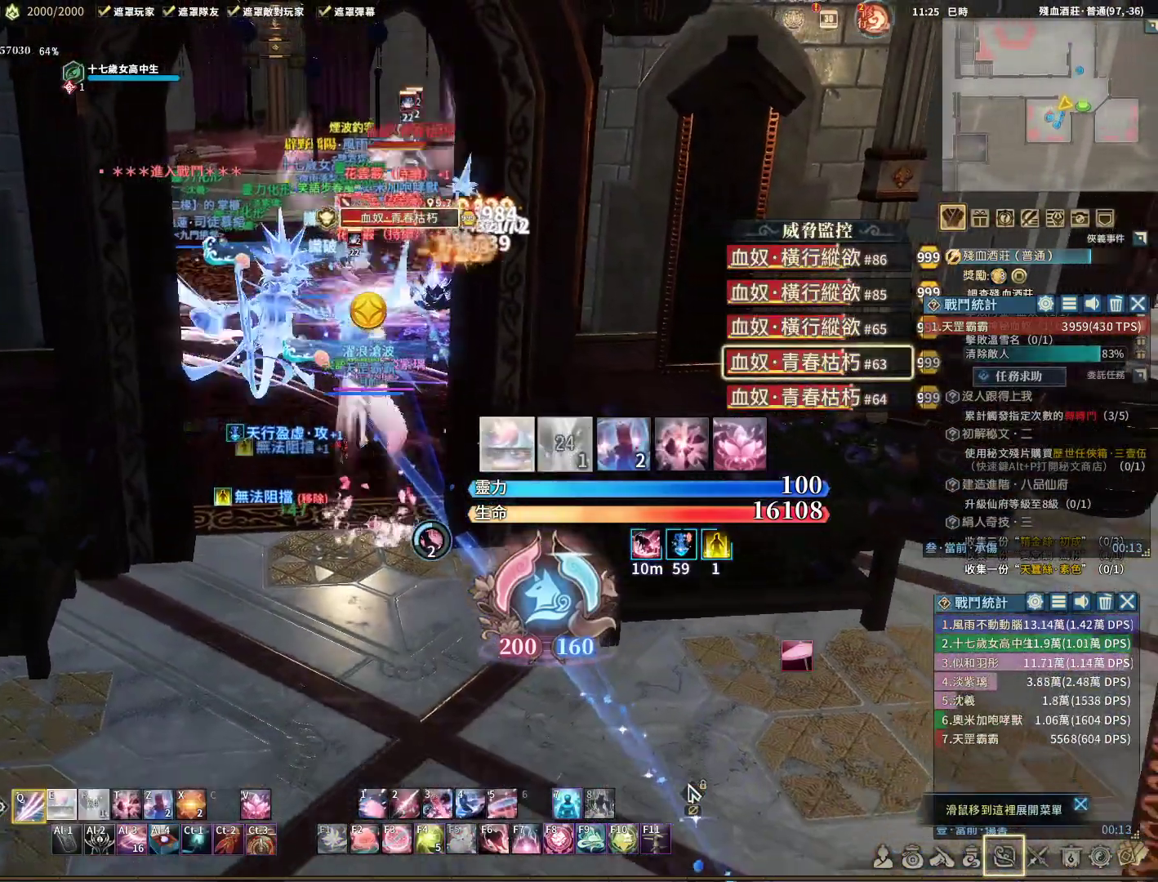
{"keys": ["q", "s"], "mouse": ["right"], "events": []}
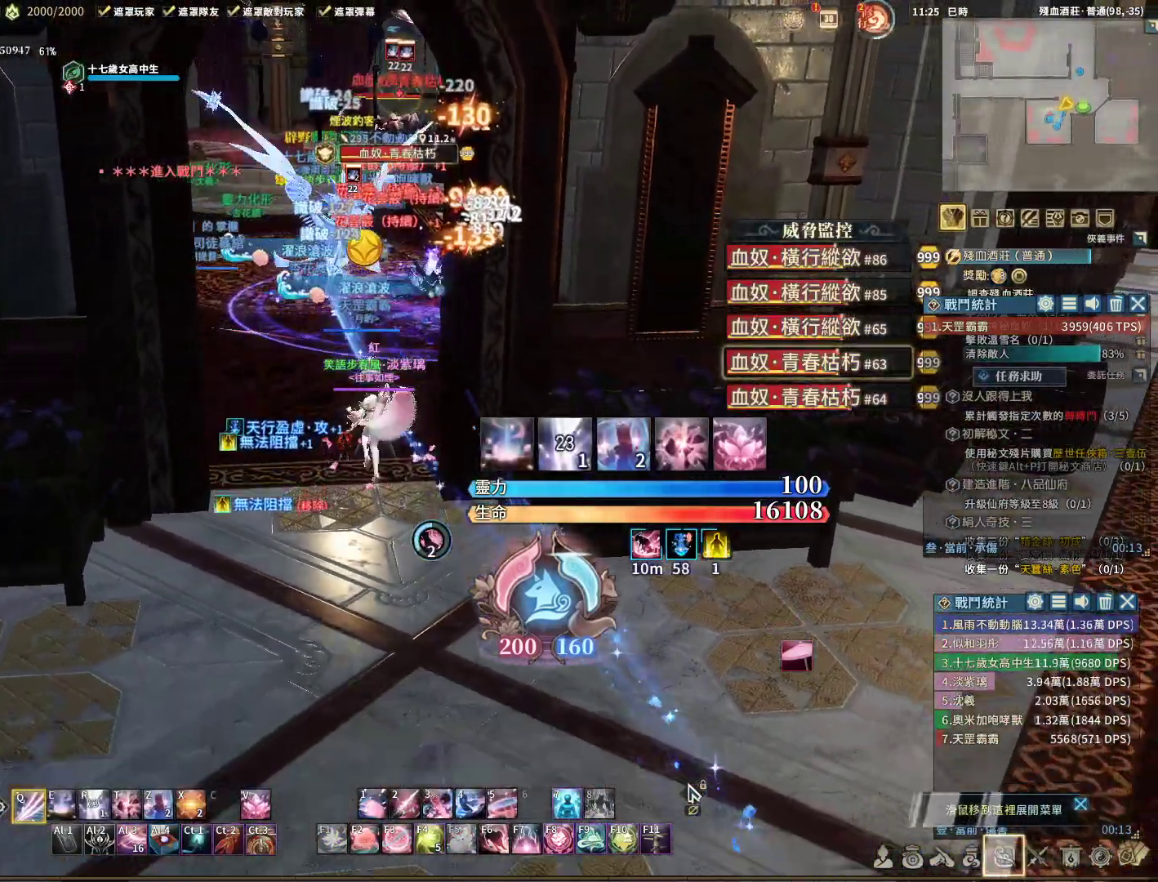
{"keys": [], "mouse": [], "events": [[33, "e", "down"], [133, "s", "up"], [183, "e", "up"], [217, "q", "up"], [367, "mouse_right", "up"]]}
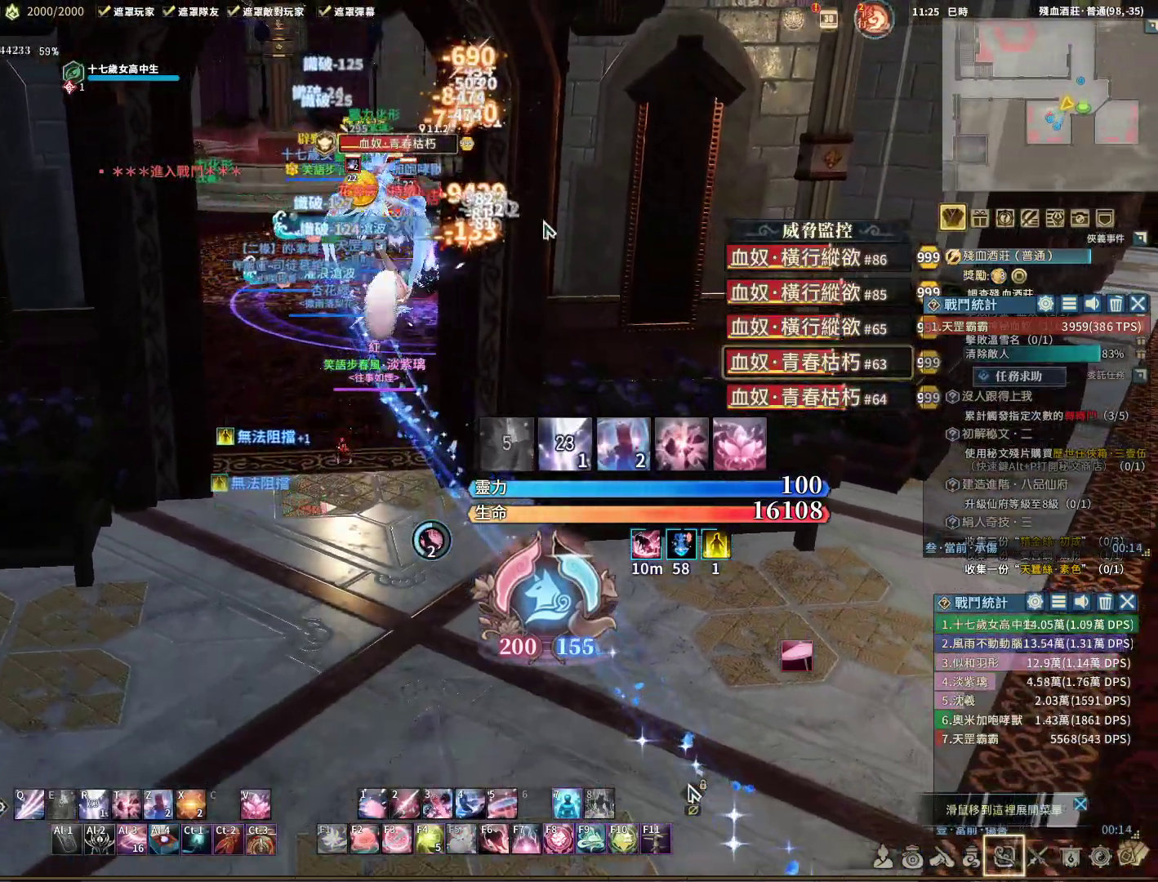
{"keys": ["a", "q"], "mouse": [], "events": [[50, "r", "down"], [150, "r", "up"], [250, "q", "down"], [483, "a", "down"]]}
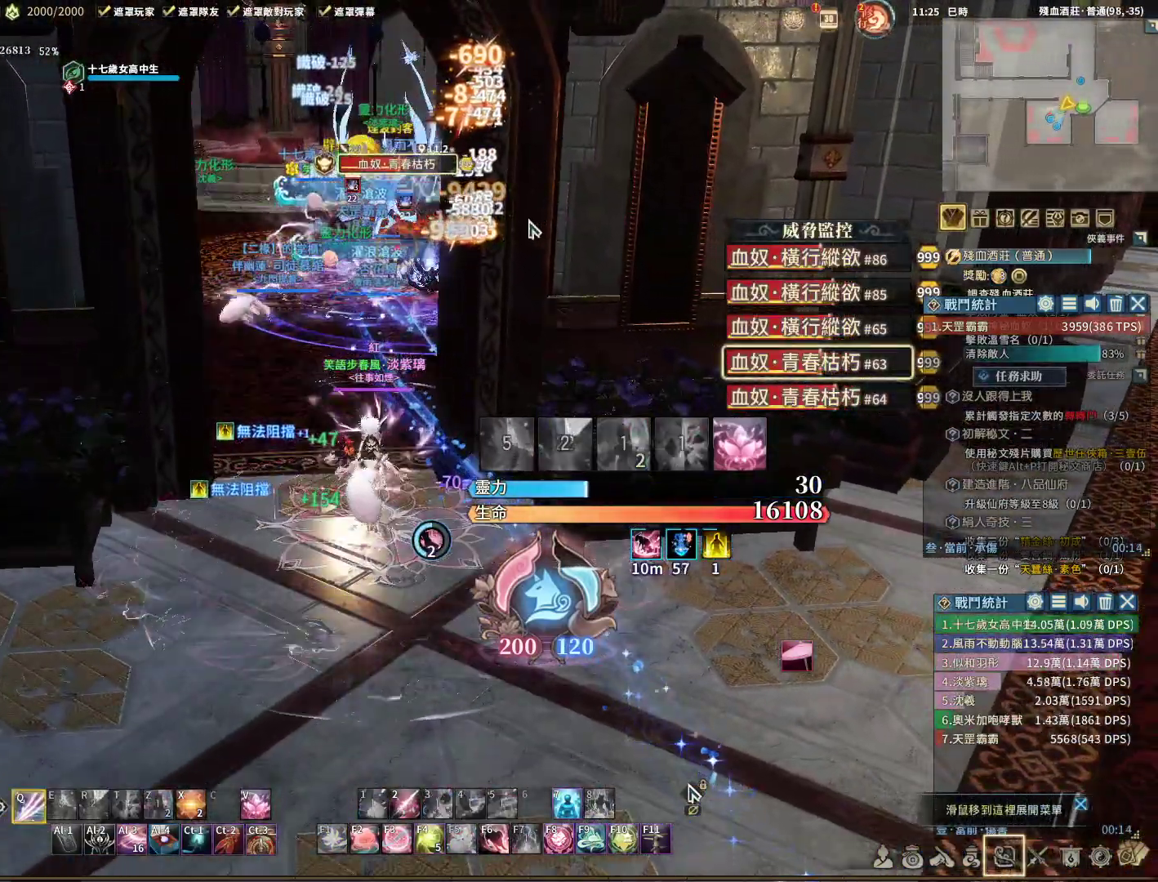
{"keys": ["q"], "mouse": [], "events": [[67, "a", "up"]]}
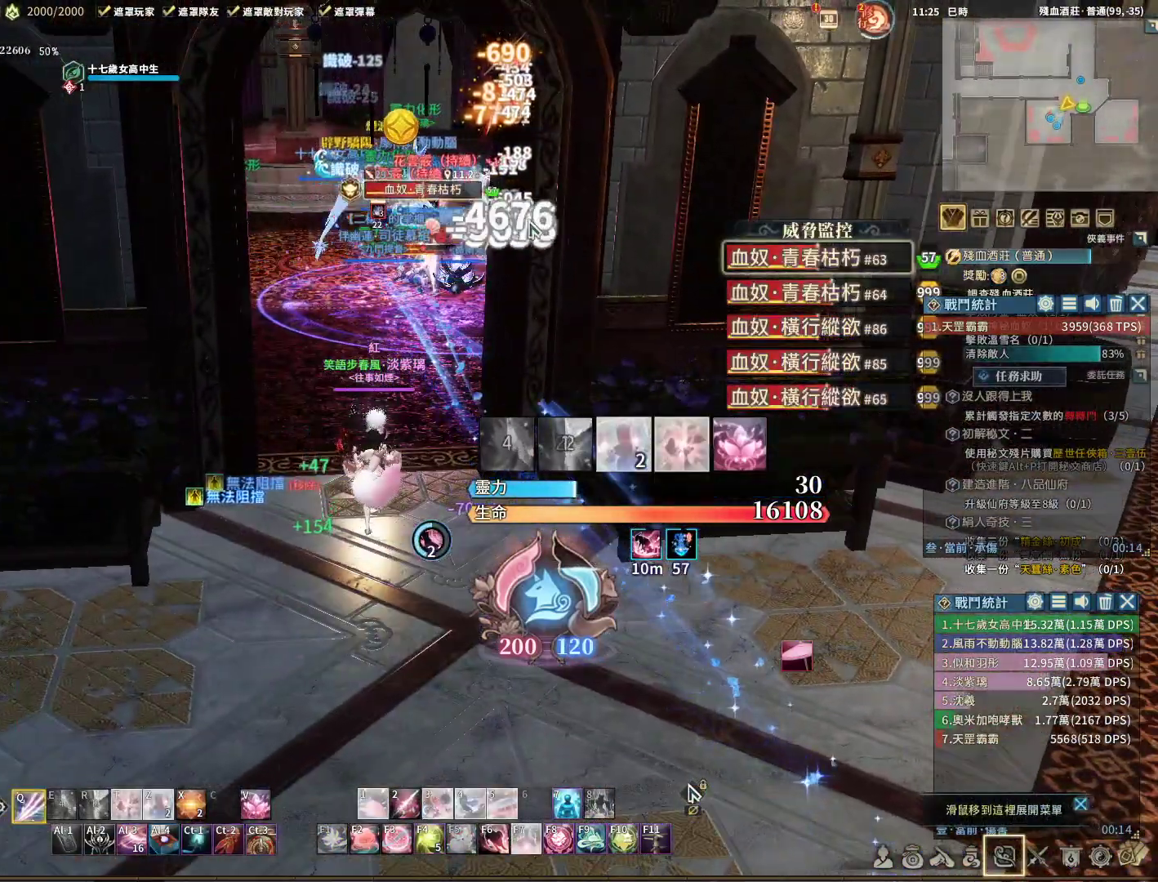
{"keys": ["q"], "mouse": [], "events": [[33, "s", "down"], [233, "s", "up"]]}
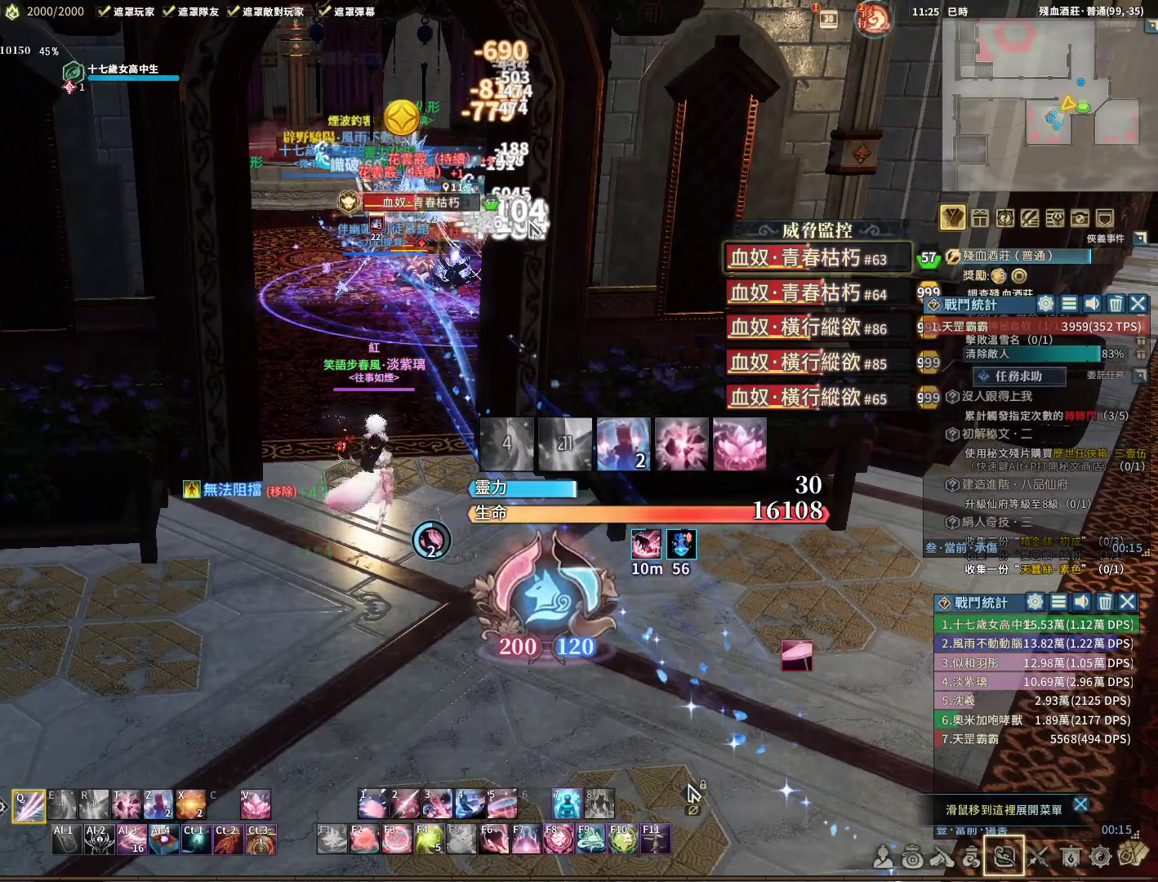
{"keys": [], "mouse": [], "events": [[50, "q", "up"], [100, "t", "down"], [150, "t", "up"]]}
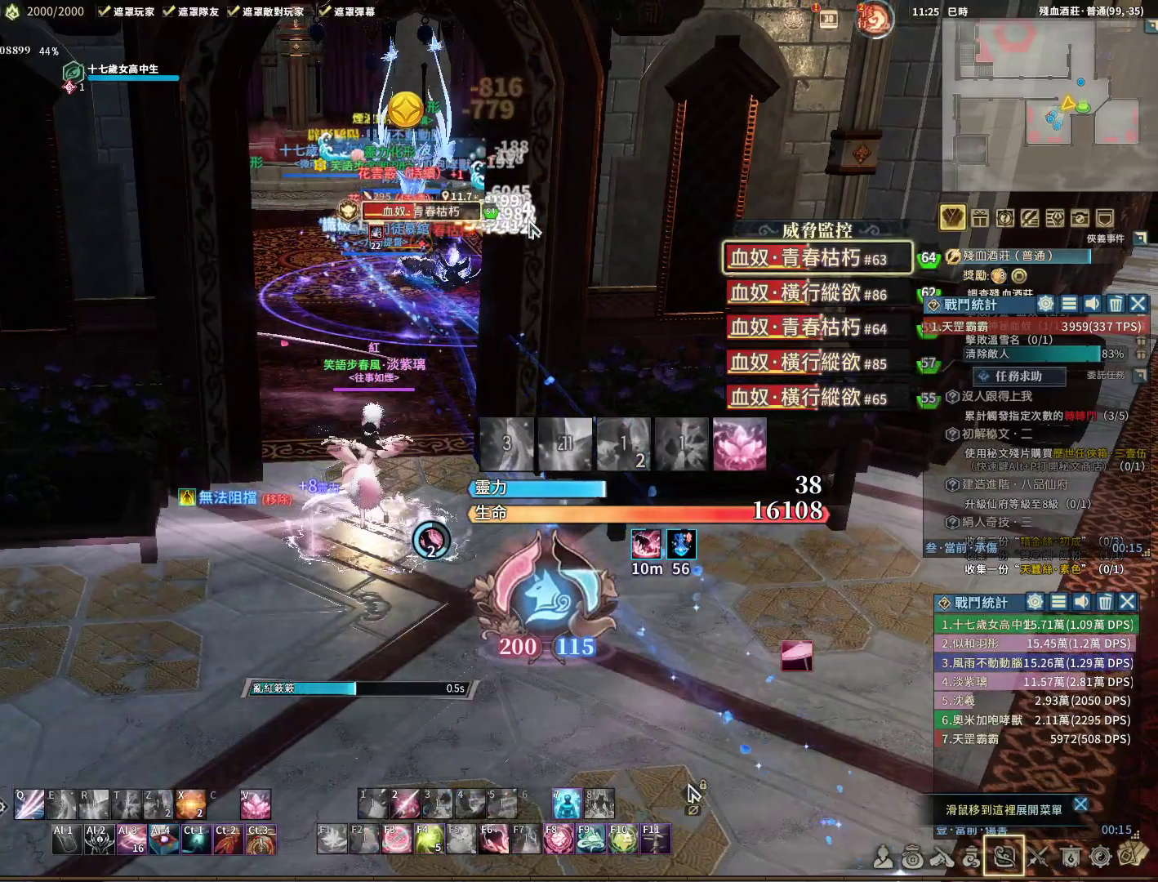
{"keys": [], "mouse": [], "events": []}
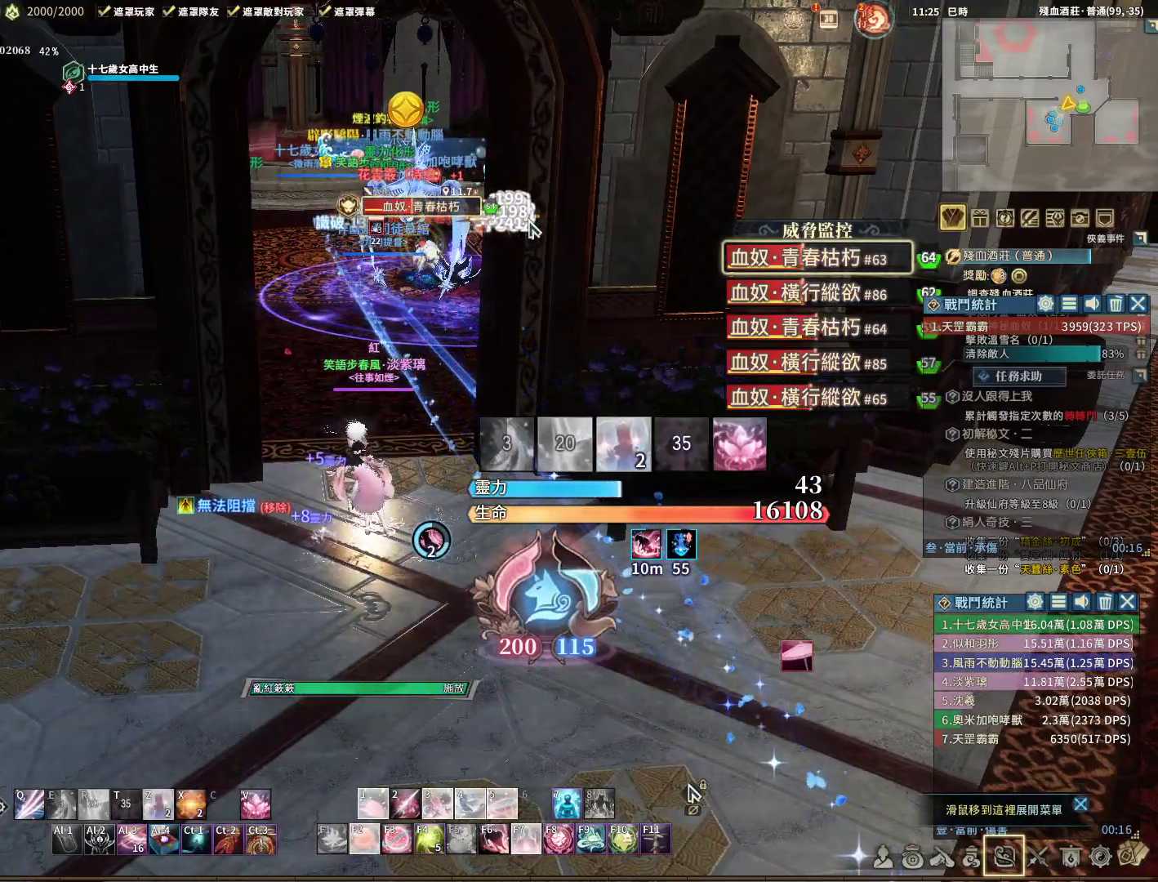
{"keys": ["q"], "mouse": [], "events": [[233, "space", "down"], [283, "space", "up"], [333, "q", "down"]]}
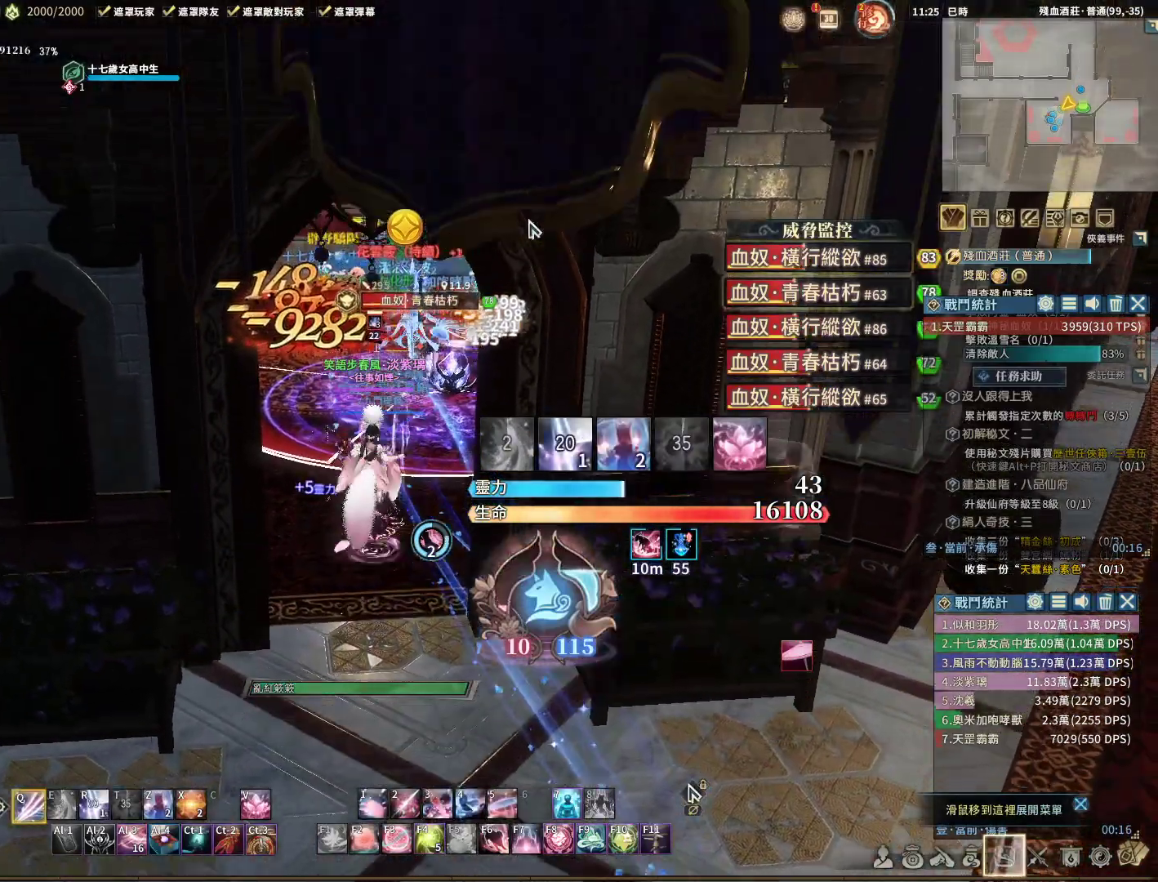
{"keys": ["q"], "mouse": [], "events": []}
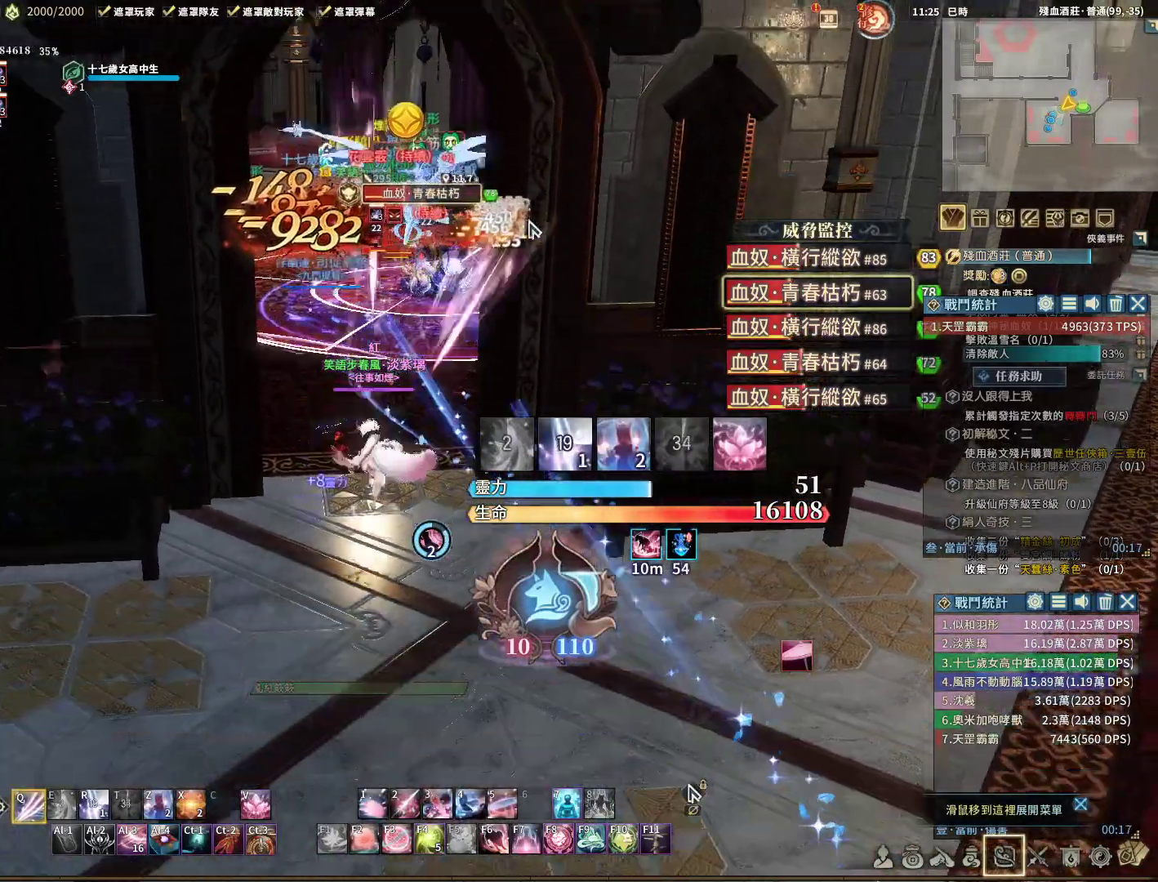
{"keys": ["space"], "mouse": [], "events": [[283, "q", "up"], [400, "space", "down"]]}
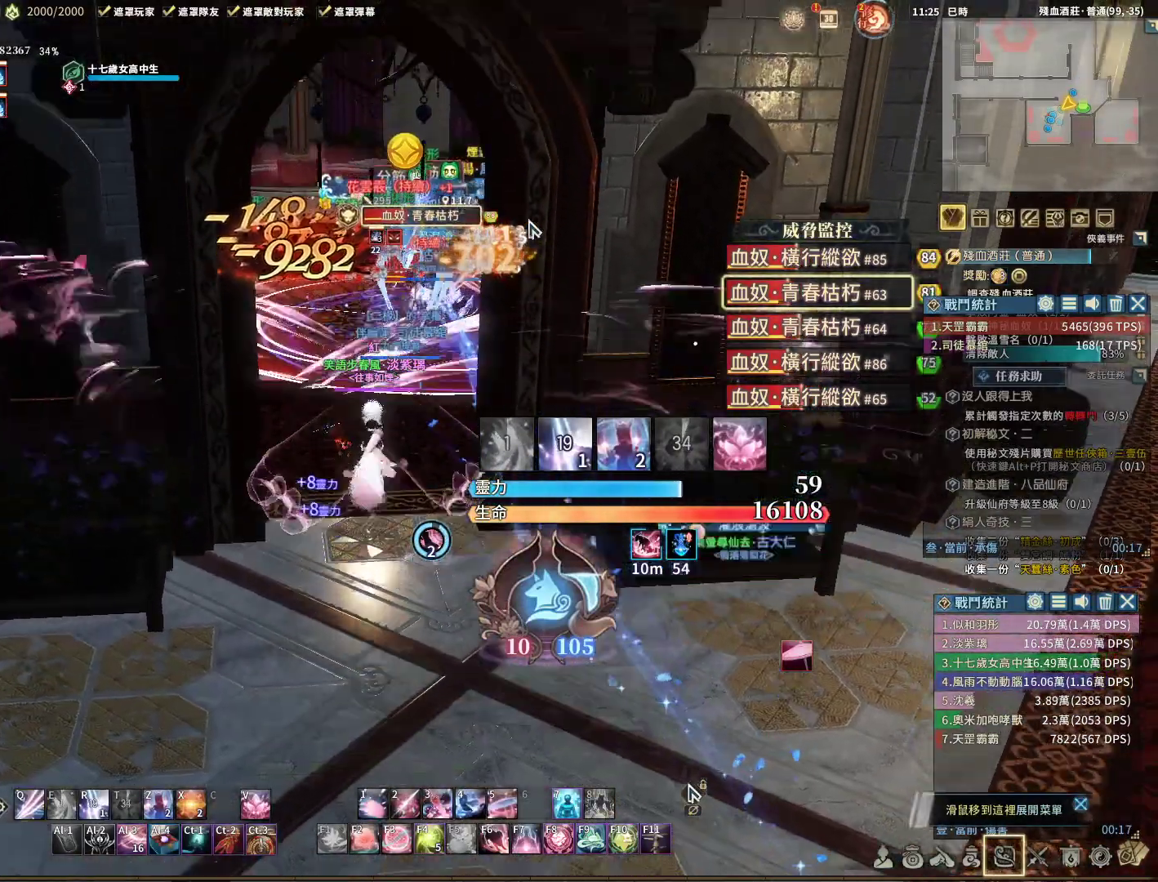
{"keys": ["q"], "mouse": ["right"], "events": [[17, "q", "down"], [17, "space", "up"], [233, "s", "down"], [383, "mouse_right", "down"], [417, "s", "up"]]}
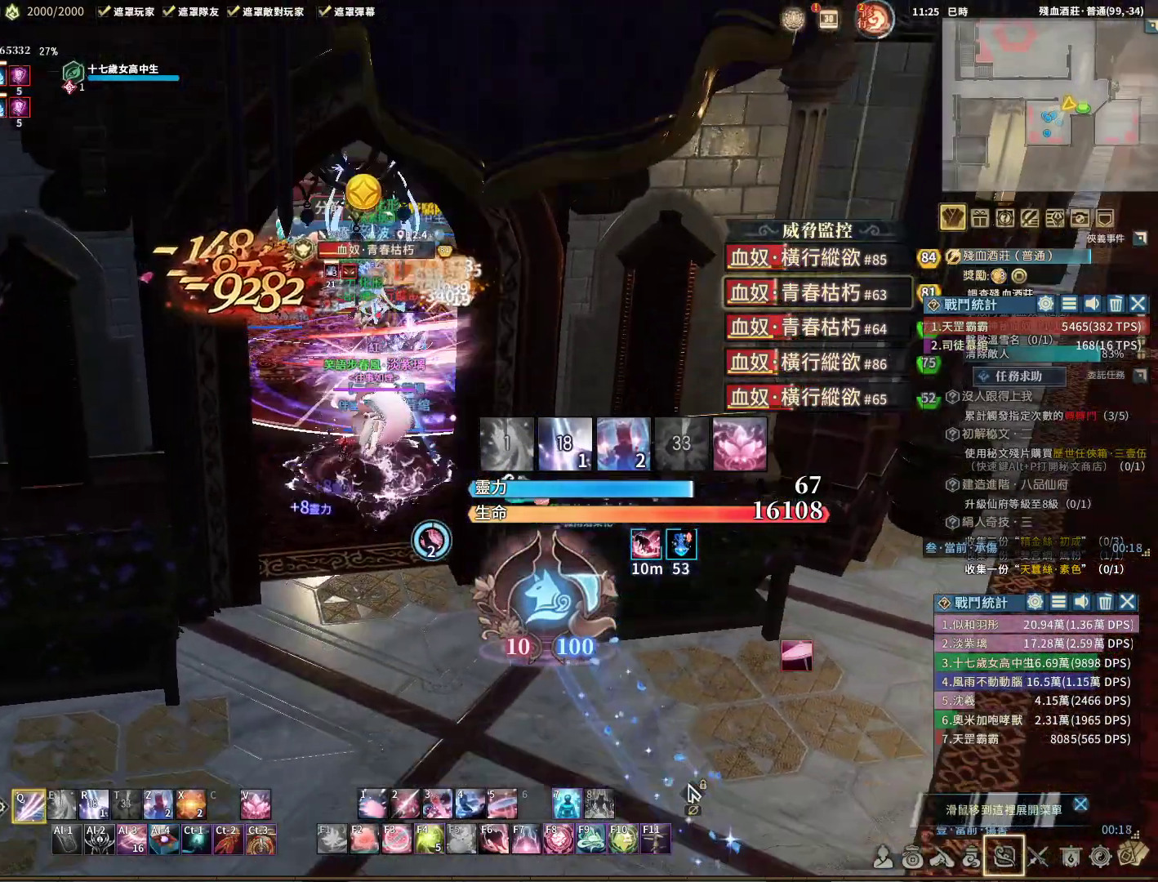
{"keys": ["q", "s"], "mouse": ["right"], "events": [[250, "e", "down"], [350, "e", "up"], [500, "s", "down"]]}
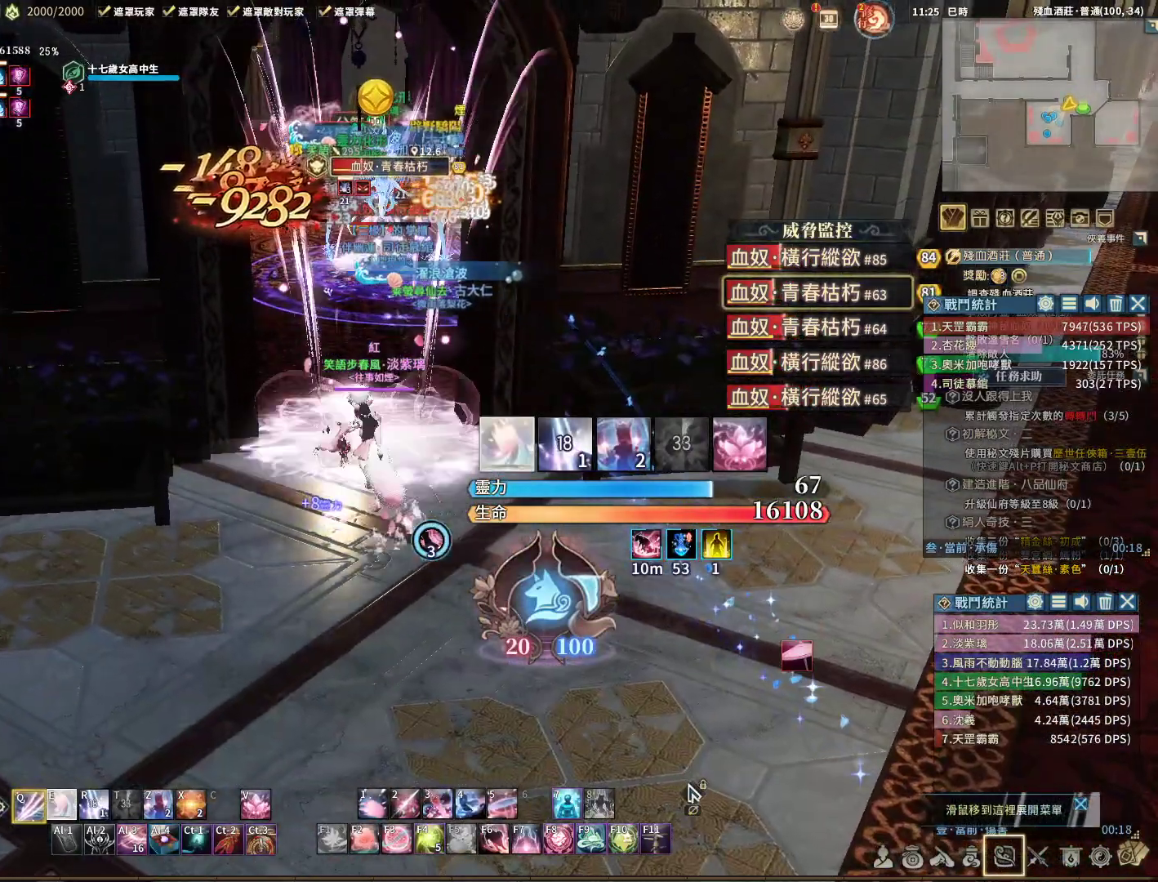
{"keys": ["q"], "mouse": ["right"], "events": [[133, "s", "up"]]}
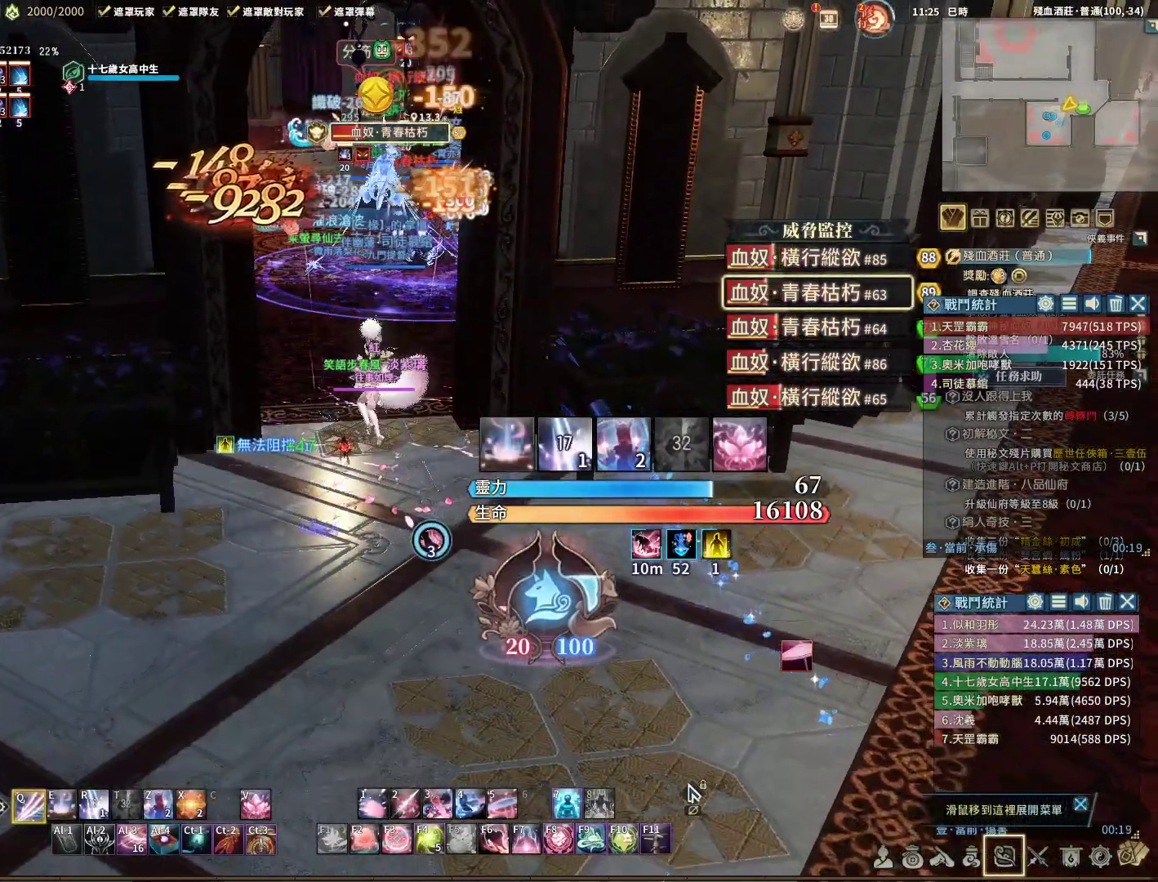
{"keys": [], "mouse": ["right"], "events": [[100, "e", "down"], [200, "e", "up"], [417, "q", "up"]]}
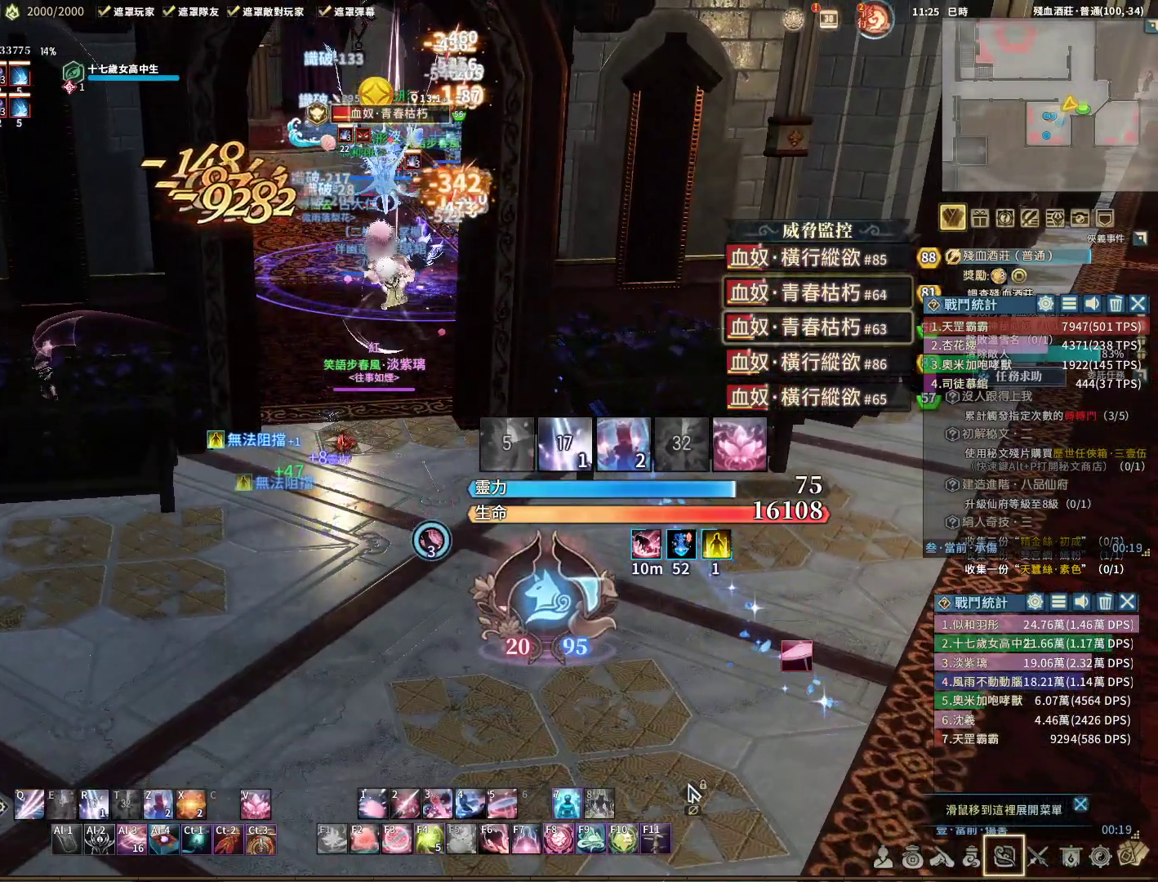
{"keys": ["q"], "mouse": [], "events": [[317, "q", "down"], [400, "mouse_right", "up"]]}
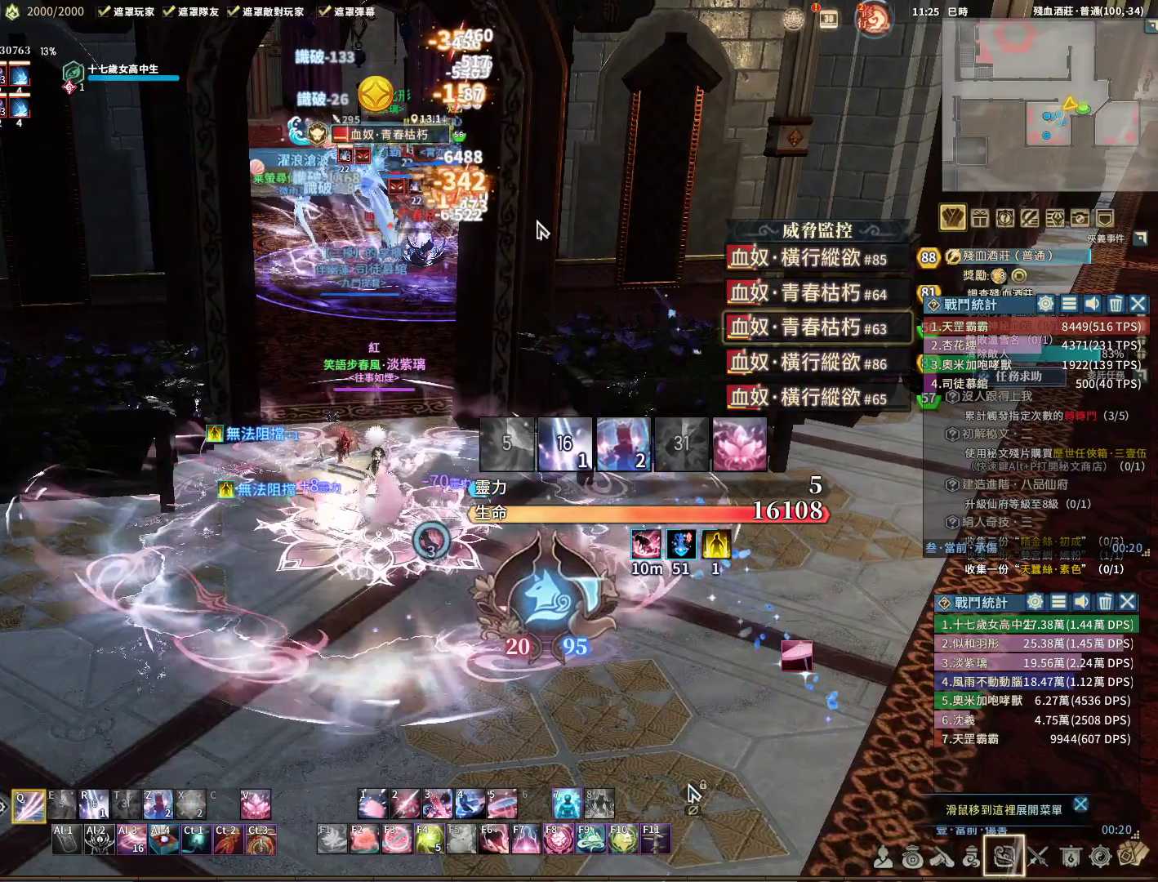
{"keys": ["q"], "mouse": [], "events": [[250, "tab", "down"], [333, "tab", "up"]]}